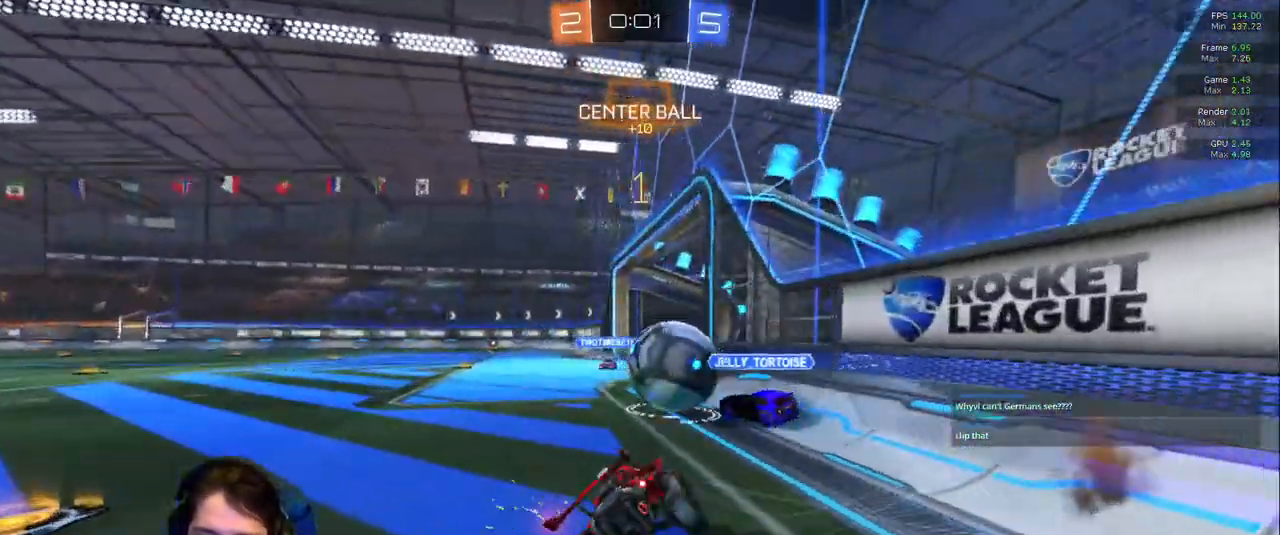
Gameplay with a controller (PlayStation layout); each line is a JSON object with the inputs held at the frame after it. "events" lists button and stick changes between this image and that frame as [ms after this image, input, new state], when the widget could be followed in between. Not read: L3 R2 R3.
{"buttons": [], "left_stick": "left", "right_stick": "center", "events": [[233, "left_stick", "center"], [283, "left_stick", "left"]]}
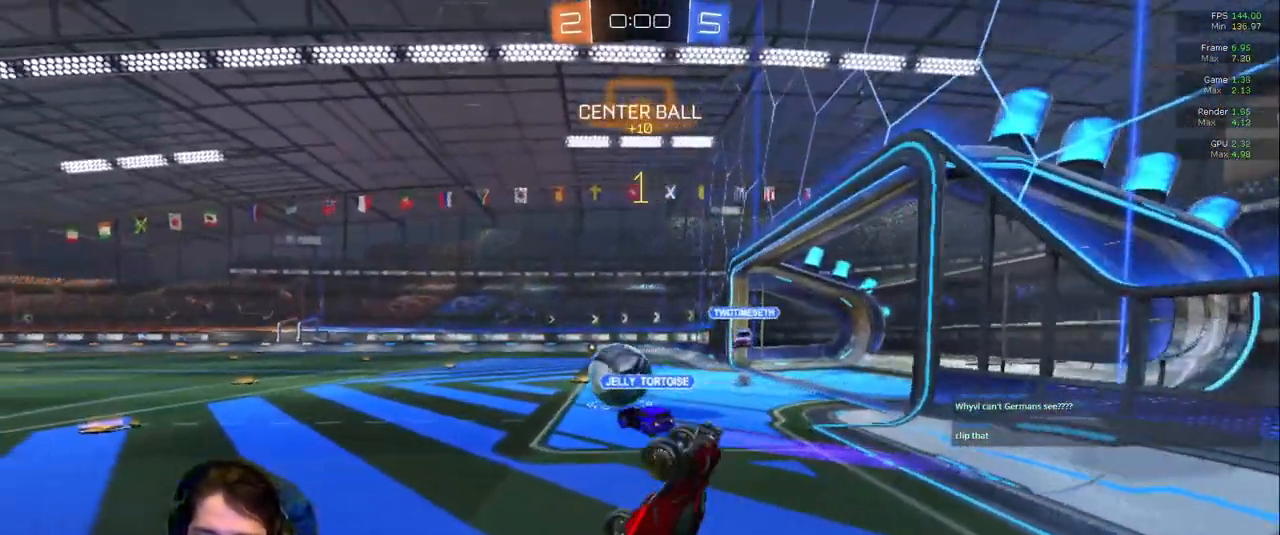
{"buttons": [], "left_stick": "center", "right_stick": "center", "events": [[50, "left_stick", "up-left"], [133, "L1", "down"], [350, "L1", "up"], [350, "left_stick", "center"]]}
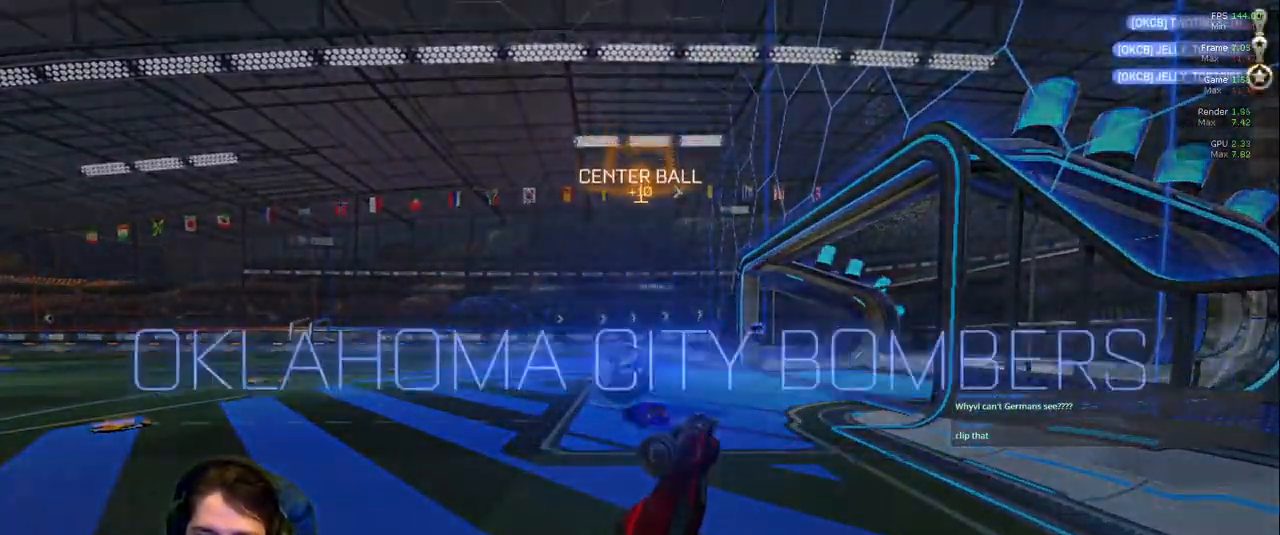
{"buttons": ["DPAD_RIGHT"], "left_stick": "center", "right_stick": "center", "events": [[233, "DPAD_UP", "down"], [317, "DPAD_UP", "up"], [450, "DPAD_RIGHT", "down"]]}
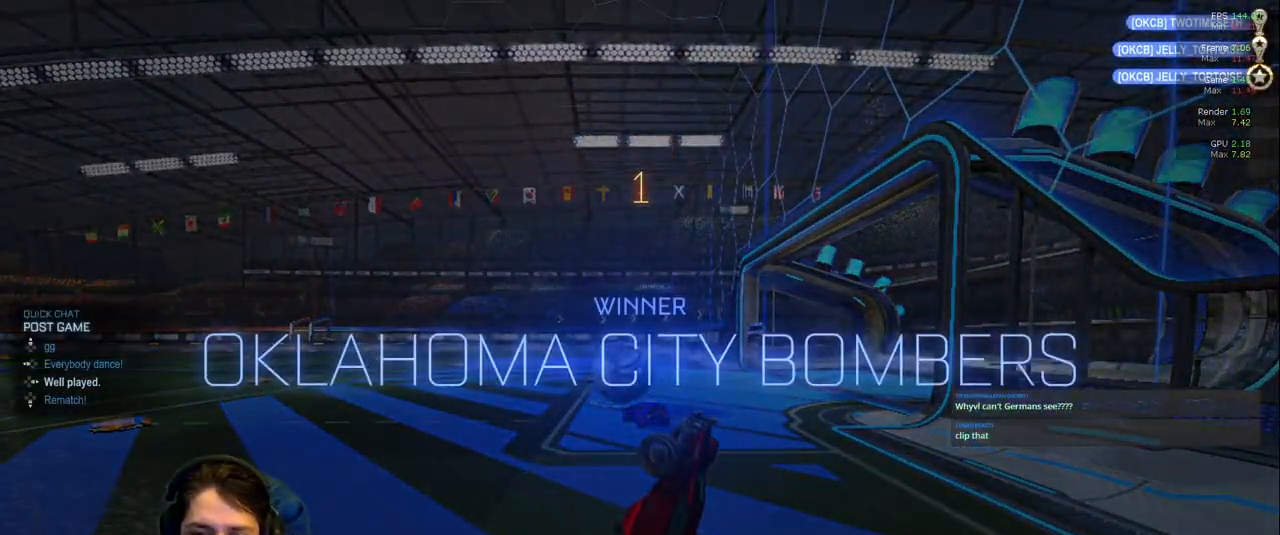
{"buttons": ["START"], "left_stick": "up-right", "right_stick": "center", "events": [[33, "DPAD_RIGHT", "up"], [367, "left_stick", "up-right"], [450, "START", "down"]]}
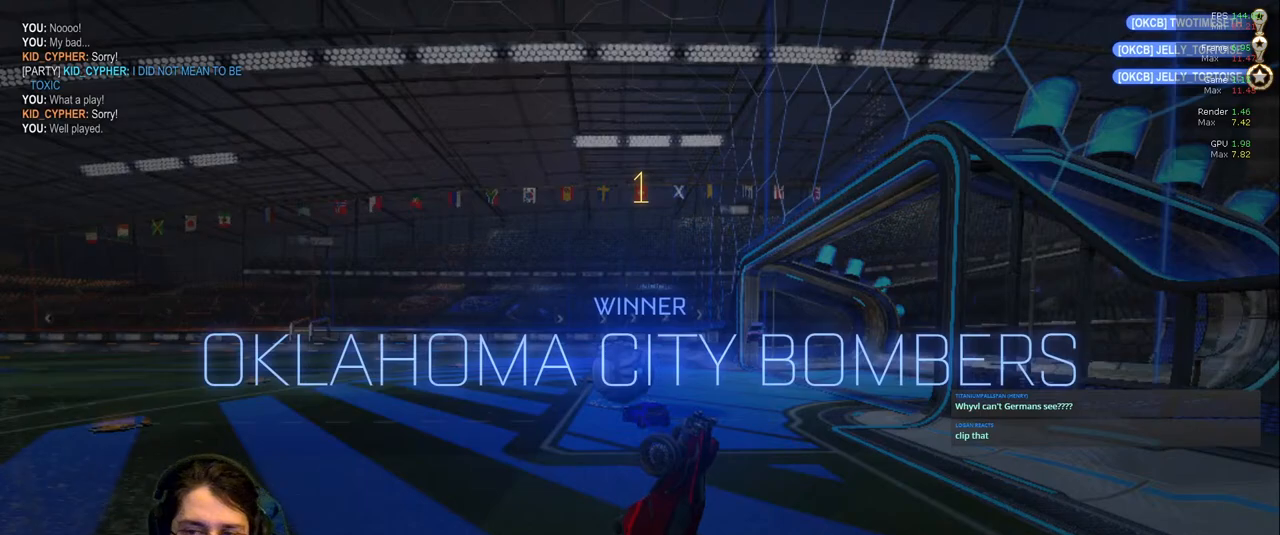
{"buttons": [], "left_stick": "center", "right_stick": "center", "events": [[50, "left_stick", "center"], [67, "START", "up"], [433, "DPAD_LEFT", "down"], [500, "DPAD_LEFT", "up"]]}
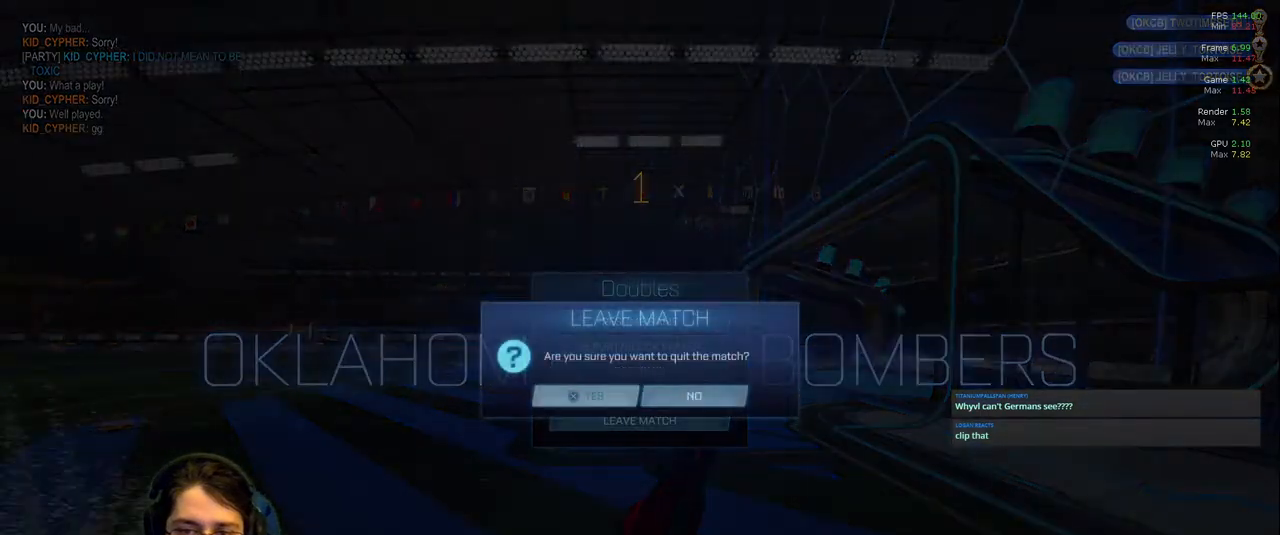
{"buttons": [], "left_stick": "center", "right_stick": "center", "events": []}
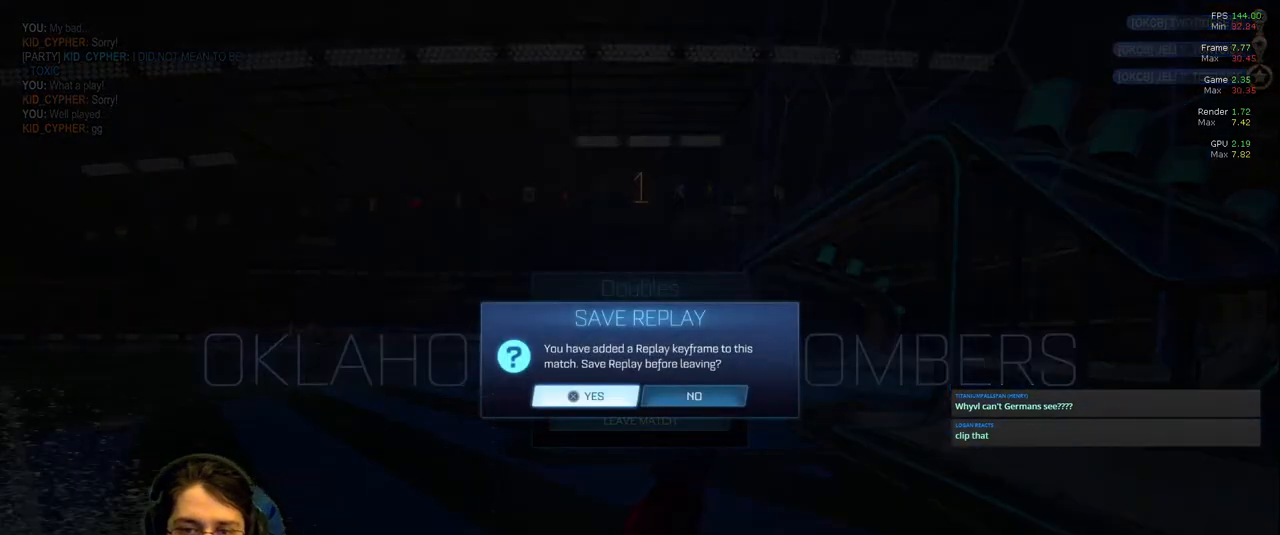
{"buttons": [], "left_stick": "center", "right_stick": "center", "events": []}
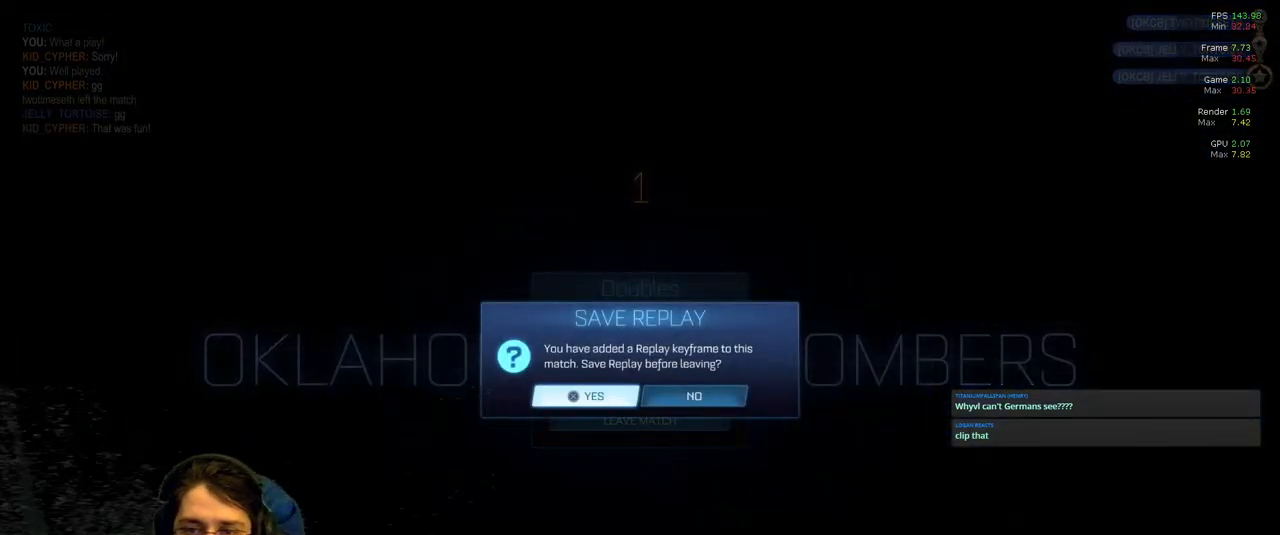
{"buttons": [], "left_stick": "center", "right_stick": "center", "events": [[117, "DPAD_RIGHT", "down"], [167, "DPAD_RIGHT", "up"]]}
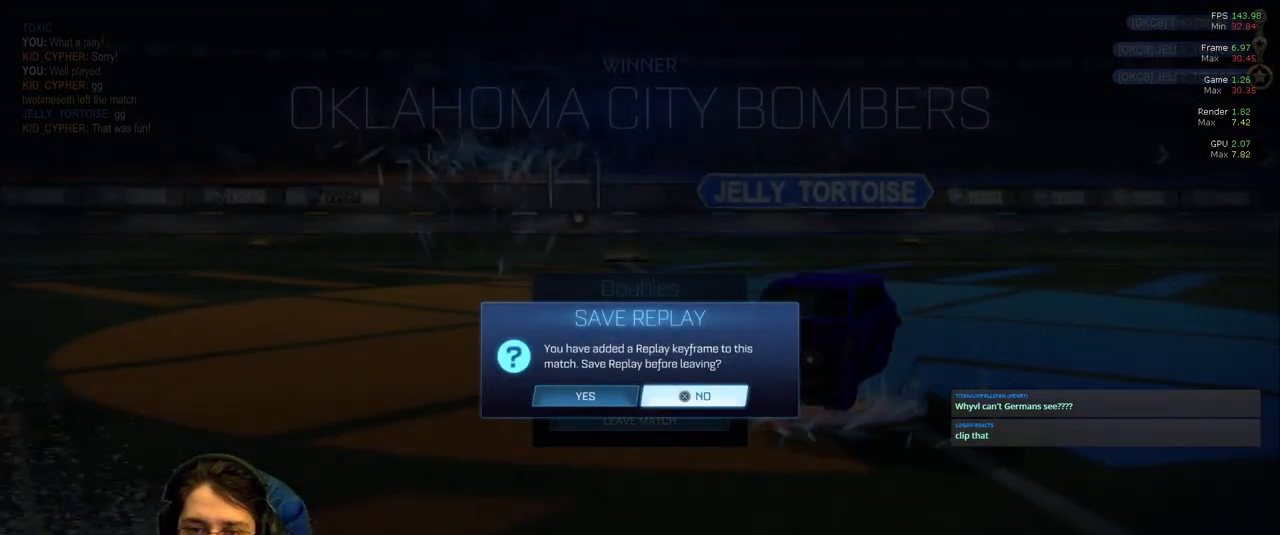
{"buttons": [], "left_stick": "center", "right_stick": "center", "events": []}
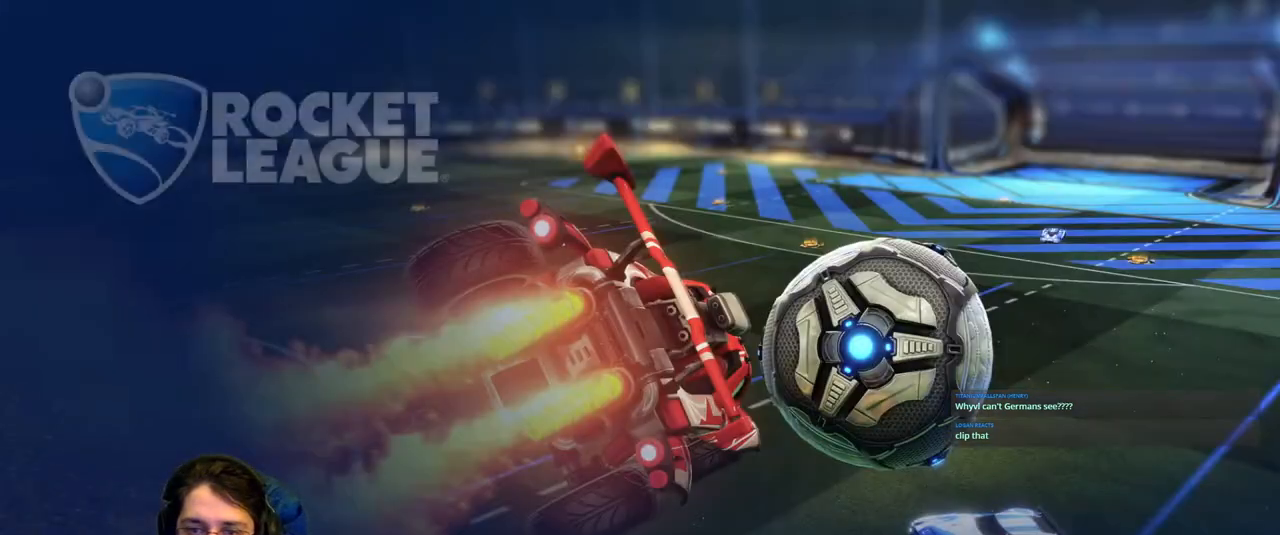
{"buttons": [], "left_stick": "center", "right_stick": "center", "events": []}
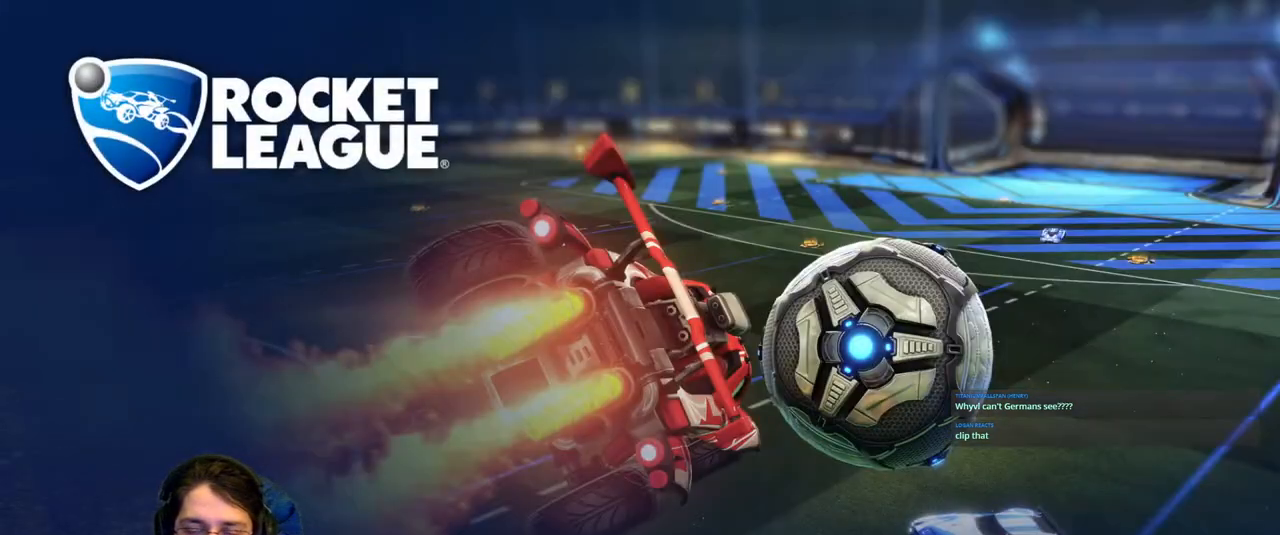
{"buttons": [], "left_stick": "center", "right_stick": "center", "events": []}
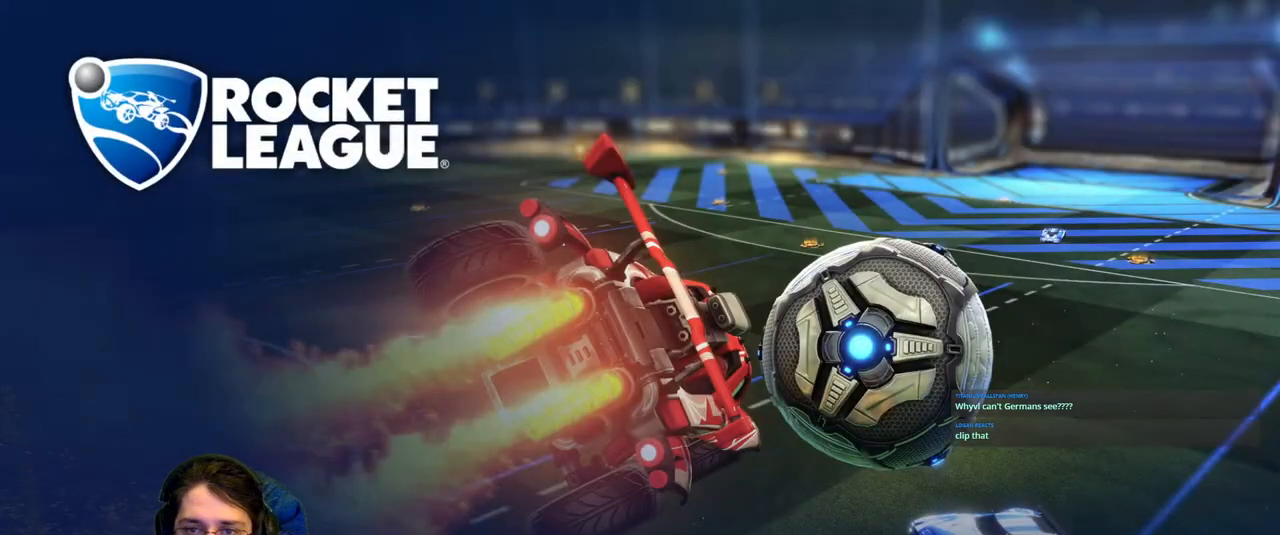
{"buttons": [], "left_stick": "center", "right_stick": "center", "events": []}
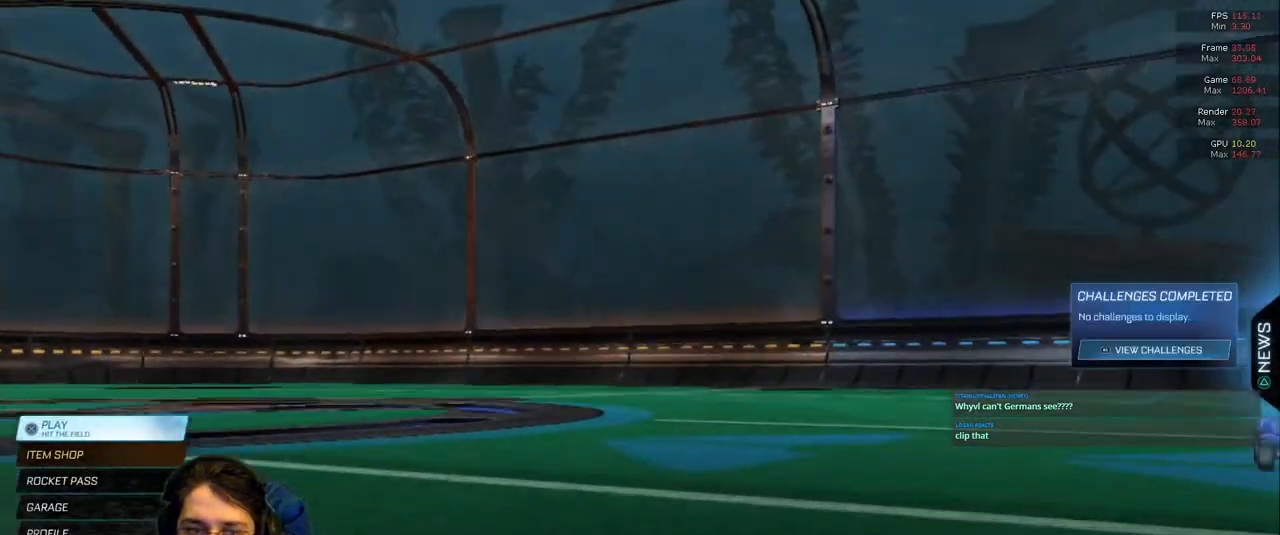
{"buttons": [], "left_stick": "center", "right_stick": "center", "events": []}
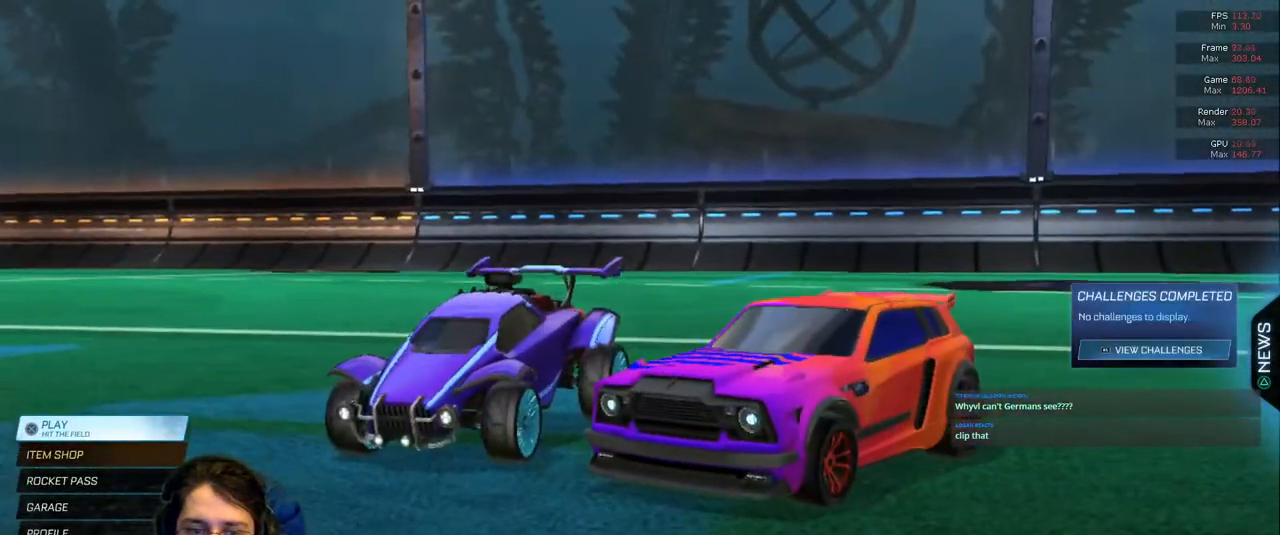
{"buttons": [], "left_stick": "center", "right_stick": "center", "events": []}
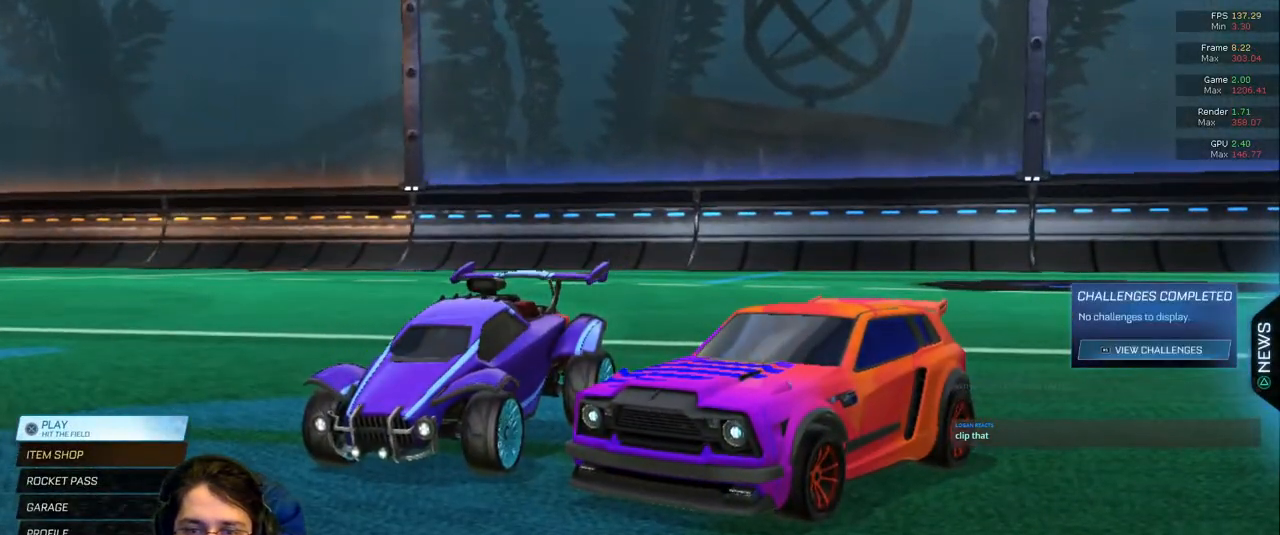
{"buttons": [], "left_stick": "center", "right_stick": "center", "events": []}
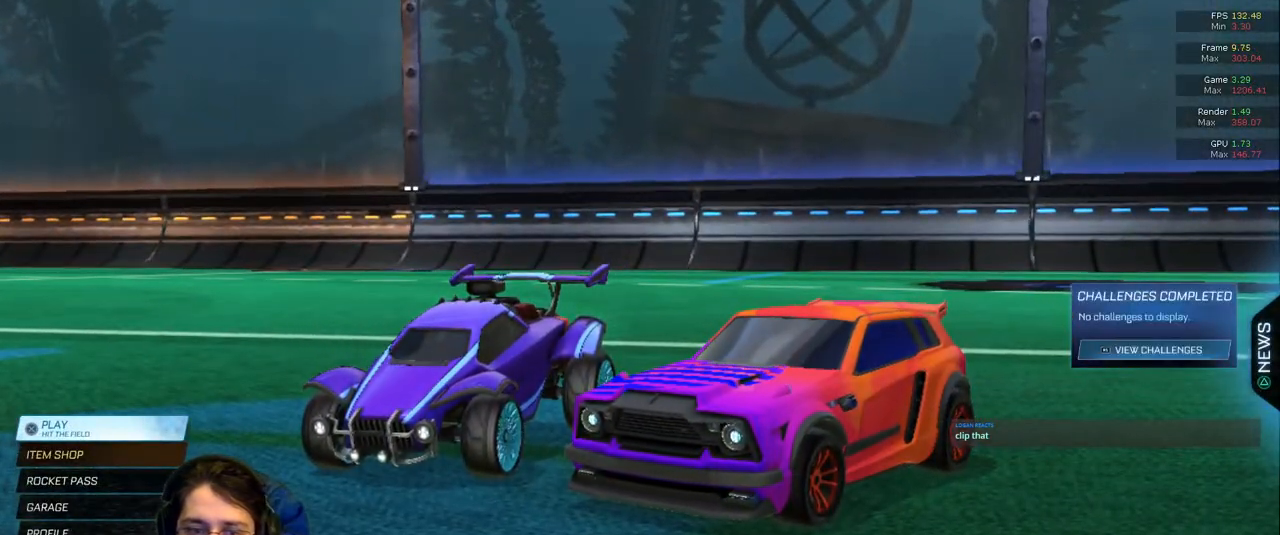
{"buttons": [], "left_stick": "center", "right_stick": "center"}
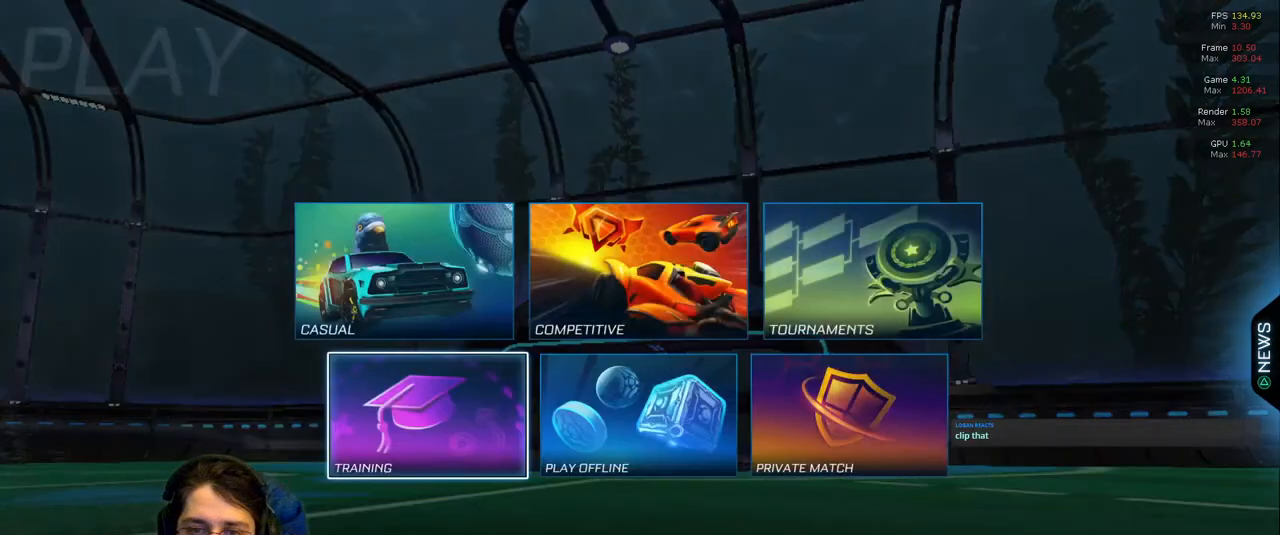
{"buttons": ["DPAD_UP"], "left_stick": "center", "right_stick": "center", "events": [[417, "DPAD_UP", "down"]]}
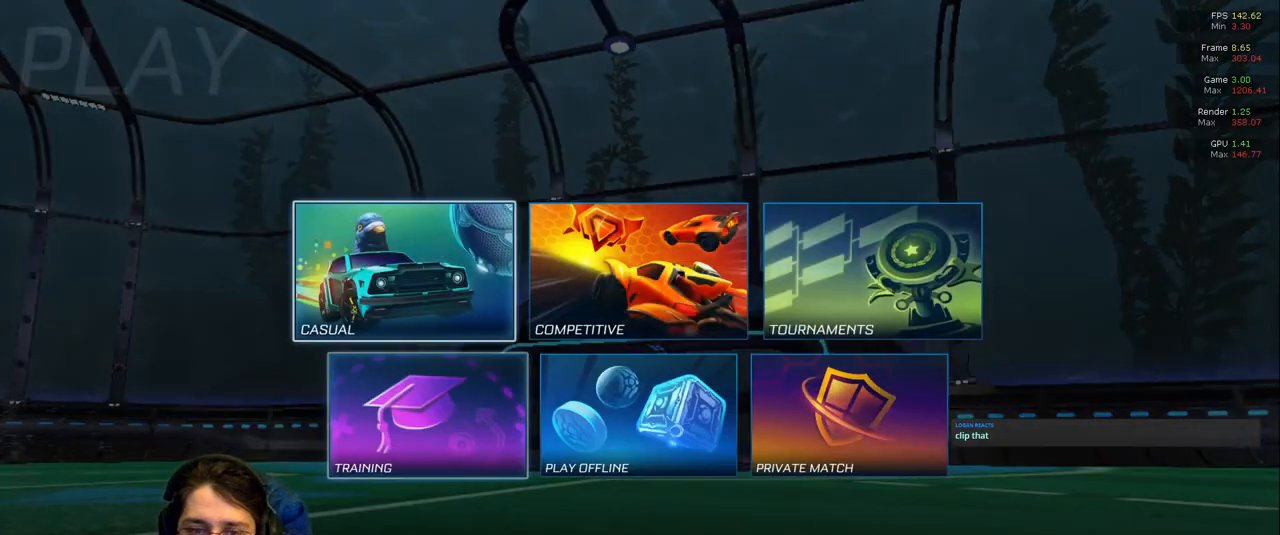
{"buttons": [], "left_stick": "center", "right_stick": "center", "events": [[17, "DPAD_UP", "up"], [233, "L2", "down"], [350, "L2", "up"]]}